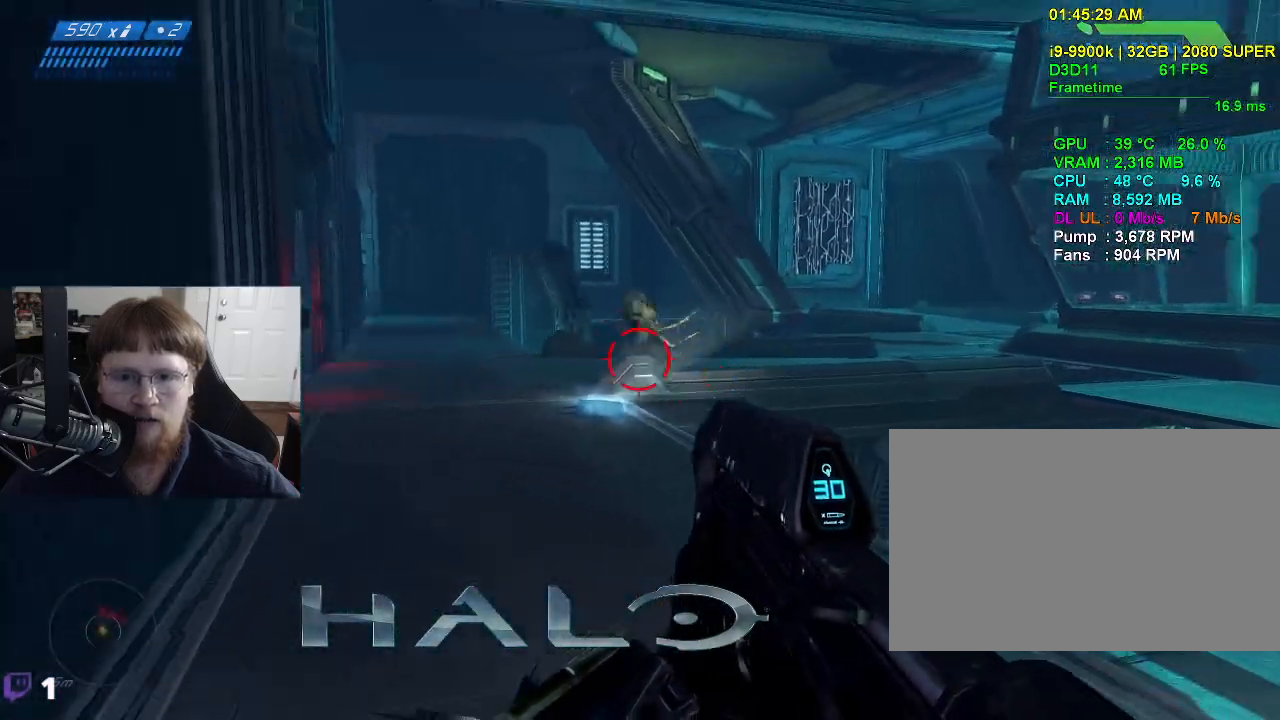
Gameplay with keyboard and mouse; each line is a JSON object with the keys and mouse buttons held at the frame after it. "events" lists presses ("down") and releases ("up") of "1", "2", "3", "4", "5", "a", "alt", "c", "caps_lock", "ctrl", "d", "e", "f", "g", "q", "r", "s", "shift", "space", "t", "tab", "v", "w", "x", "z", "mouse_left", "mouse_wheel" and "mouse_right" between this image and that frame as [ms after this image, input, new state], when the widget could be followed in between. "mouse_left", "mouse_wheel", "mouse_right" = the "left", "wheel", "right" buttons of the "mouse" list. No other keys are recorded. "wheel" means that the mouse wheel is clicked or scrolled. "mouse_move" is the direction in which the mouse moves at that frame (one of eight, or "still"), when it could be read.
{"keys": [], "mouse": ["left"], "mouse_move": "still", "events": [[267, "mouse_left", "down"], [350, "s", "up"]]}
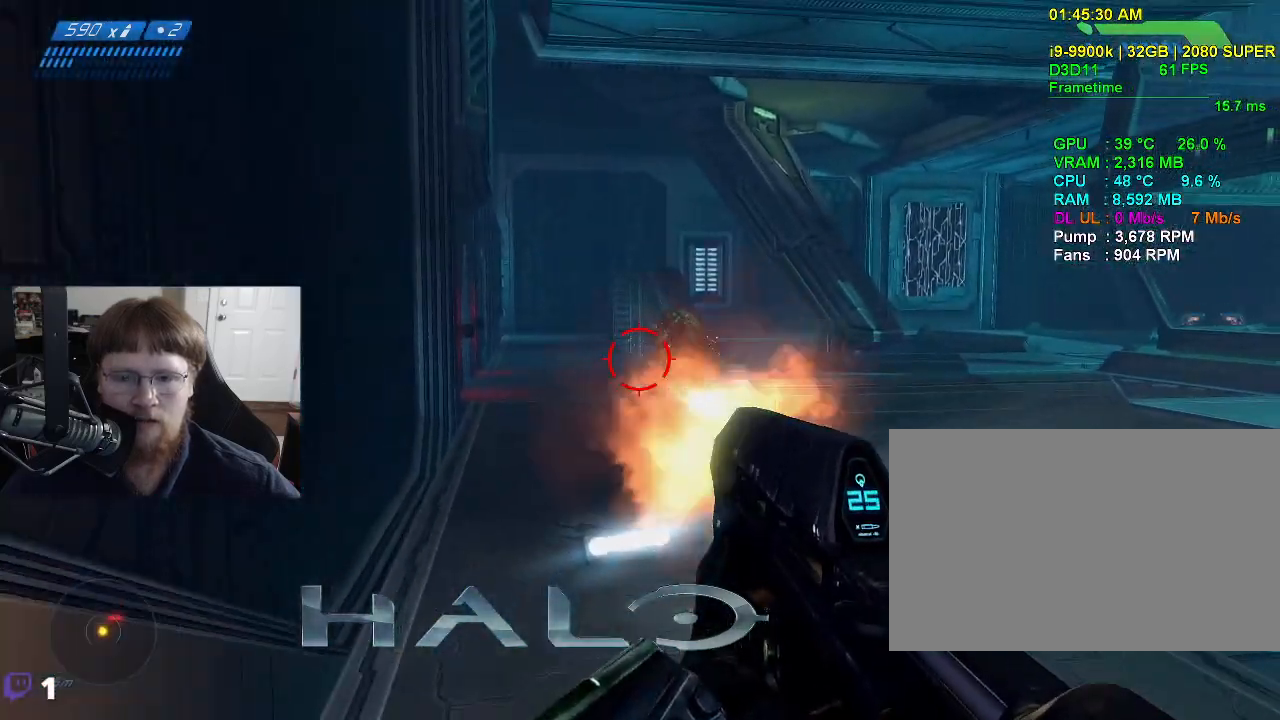
{"keys": ["w"], "mouse": ["left"], "mouse_move": "still", "events": [[417, "w", "down"]]}
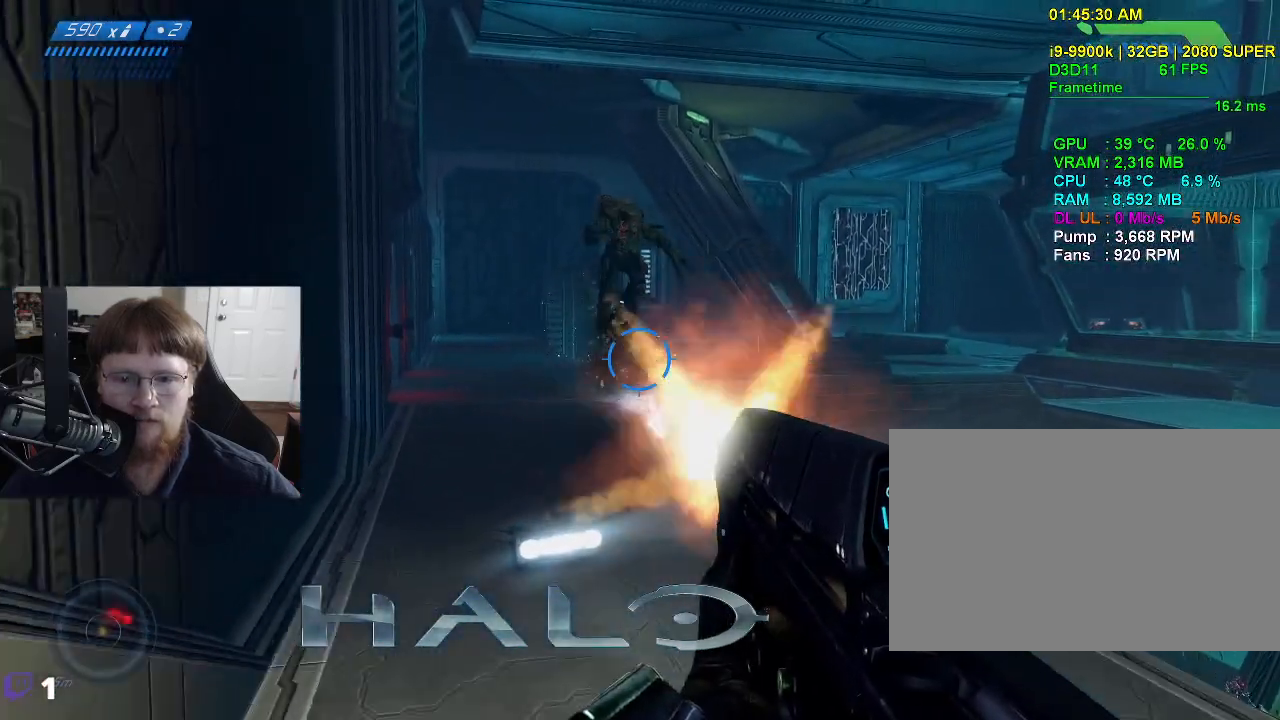
{"keys": ["a", "space", "w"], "mouse": [], "mouse_move": "down-right", "events": [[250, "a", "down"], [300, "space", "down"], [483, "mouse_left", "up"]]}
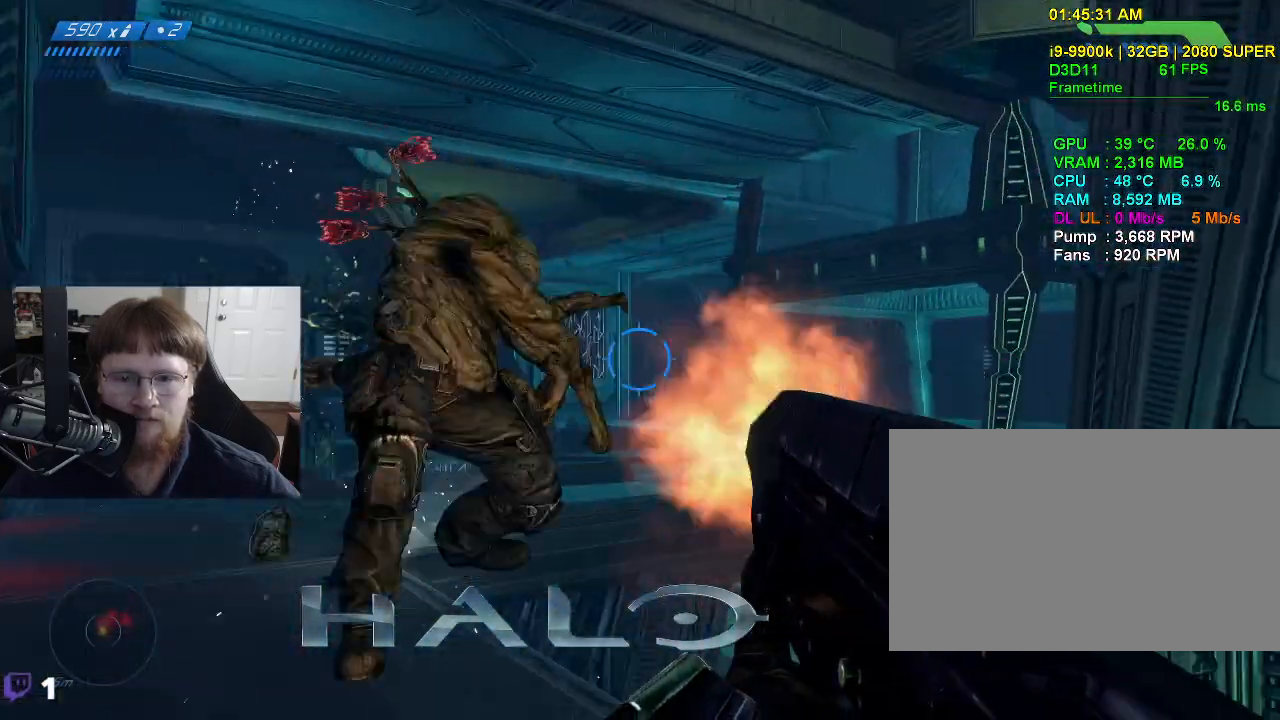
{"keys": ["a", "s"], "mouse": [], "mouse_move": "up", "events": [[33, "space", "up"], [267, "w", "up"], [500, "s", "down"]]}
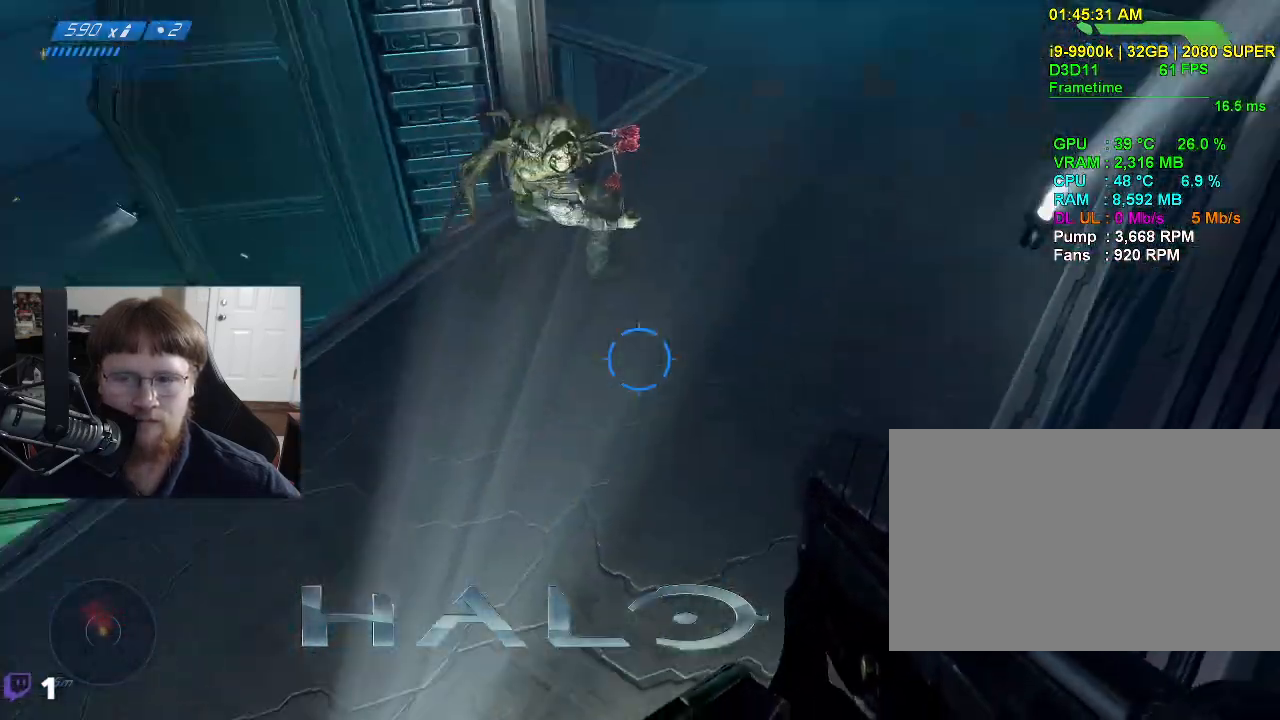
{"keys": ["a", "s"], "mouse": ["left"], "mouse_move": "right", "events": [[333, "mouse_left", "down"]]}
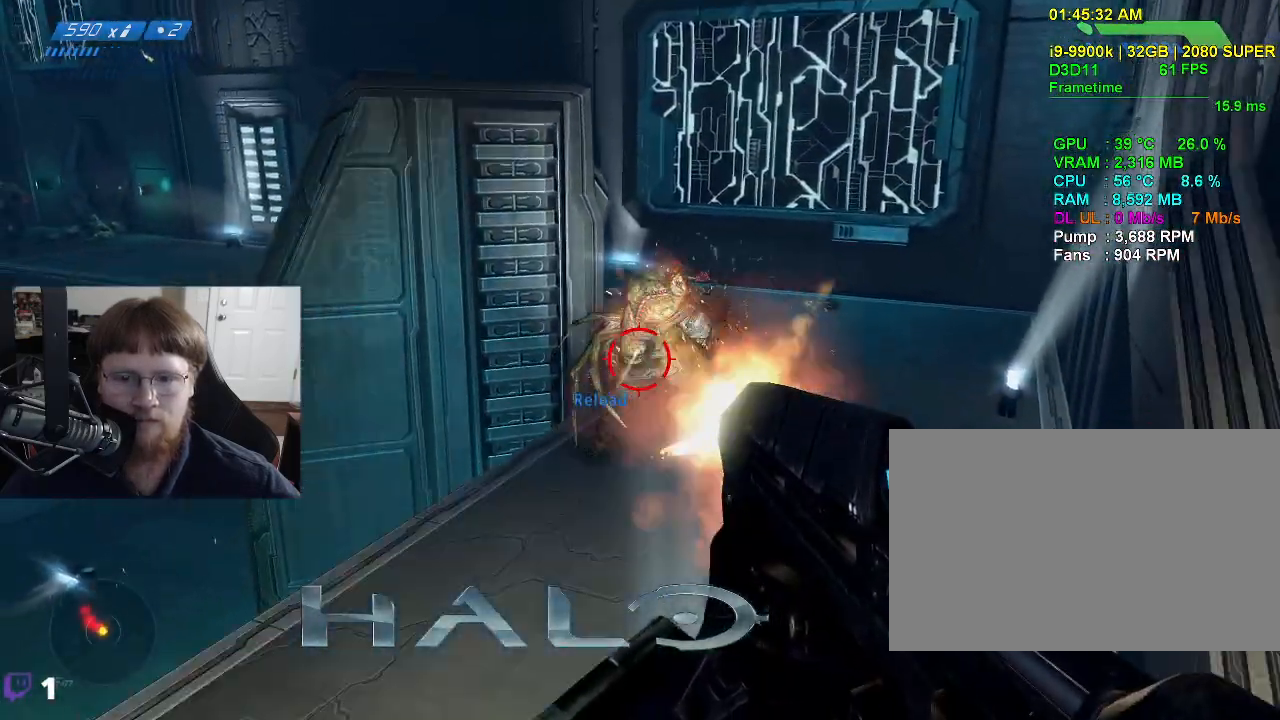
{"keys": [], "mouse": ["left"], "mouse_move": "still", "events": [[300, "a", "up"], [300, "s", "up"]]}
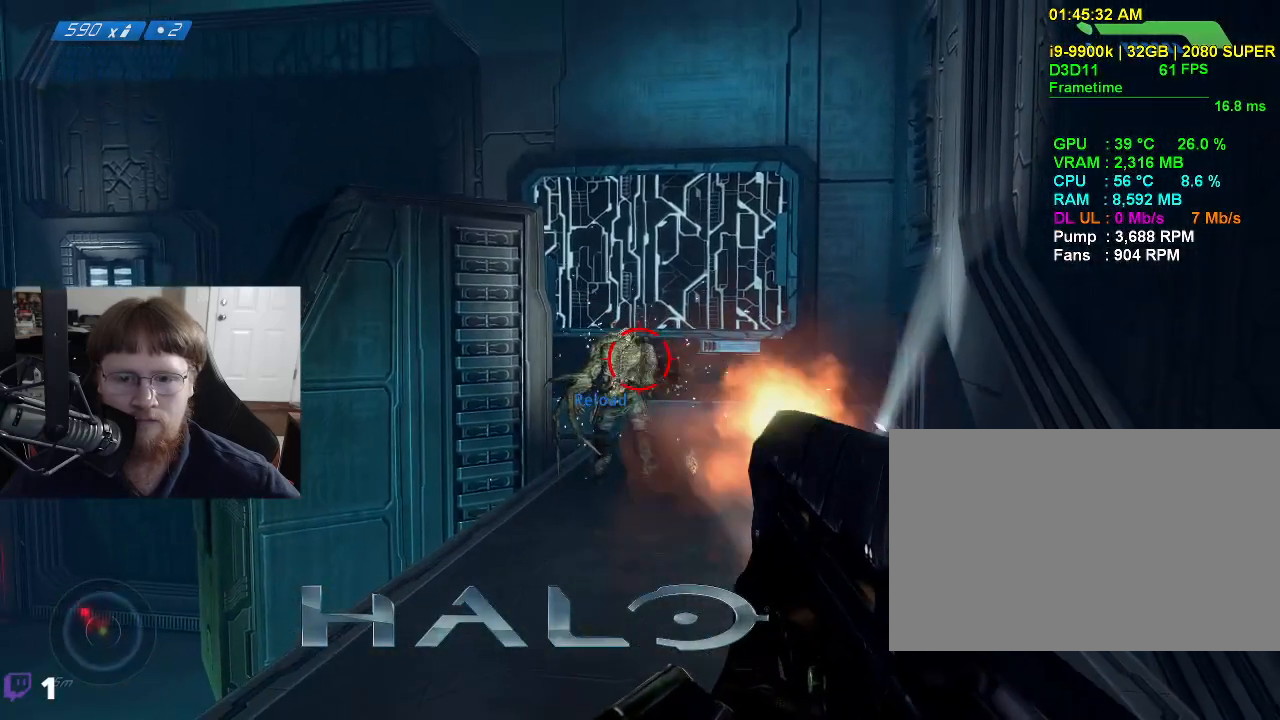
{"keys": ["a", "tab", "w"], "mouse": [], "mouse_move": "down", "events": [[33, "w", "down"], [400, "mouse_left", "up"], [450, "tab", "down"], [500, "a", "down"]]}
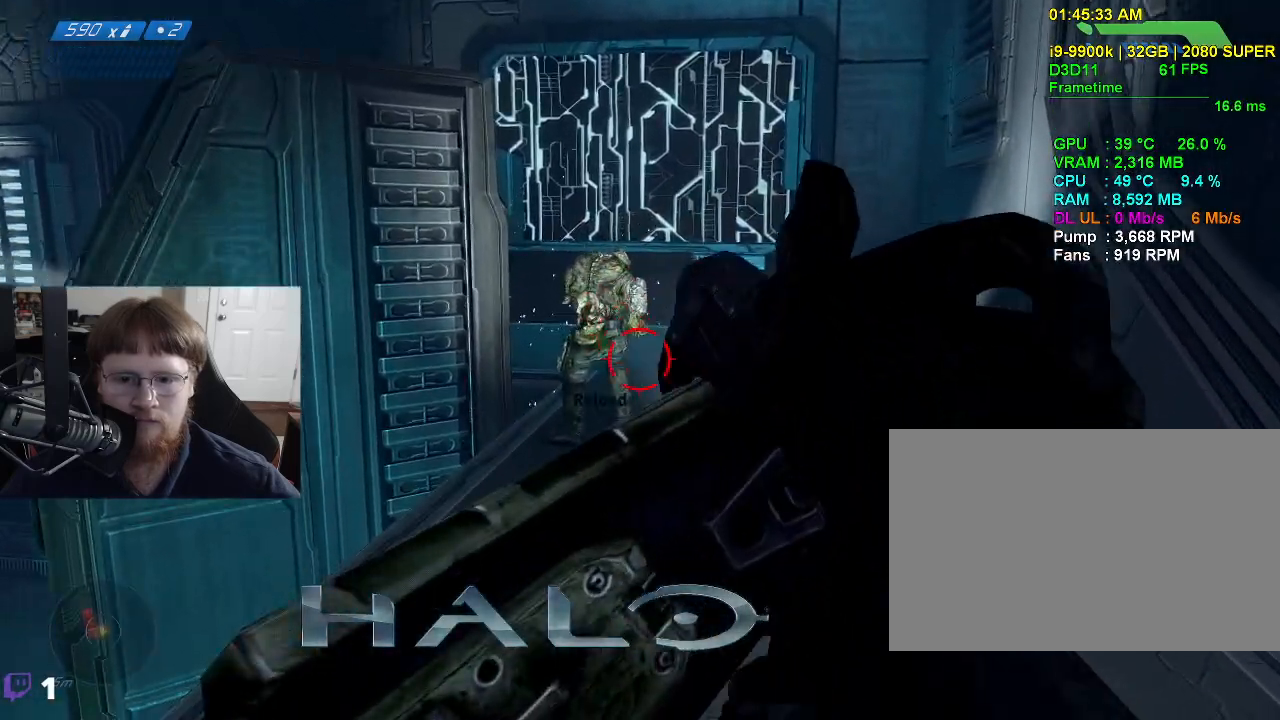
{"keys": [], "mouse": [], "mouse_move": "still", "events": [[50, "a", "up"], [50, "tab", "up"], [100, "w", "up"]]}
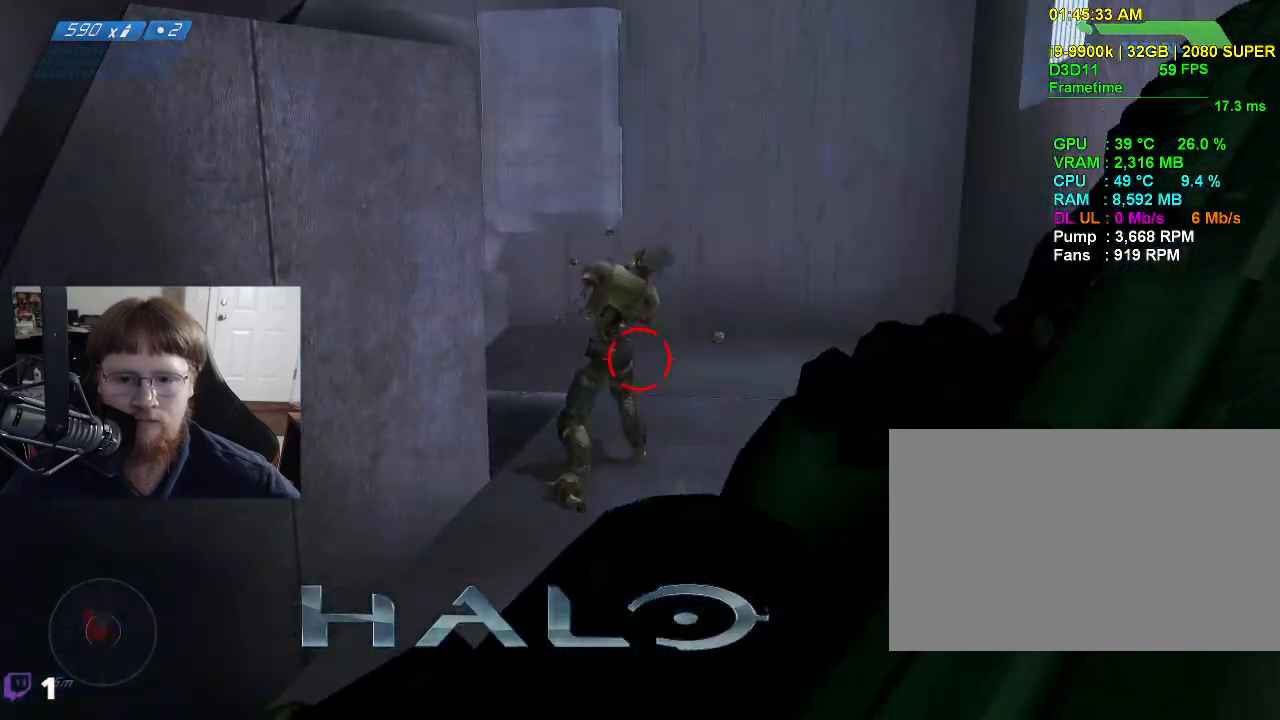
{"keys": ["d", "w"], "mouse": [], "mouse_move": "left", "events": [[350, "d", "down"], [383, "w", "down"]]}
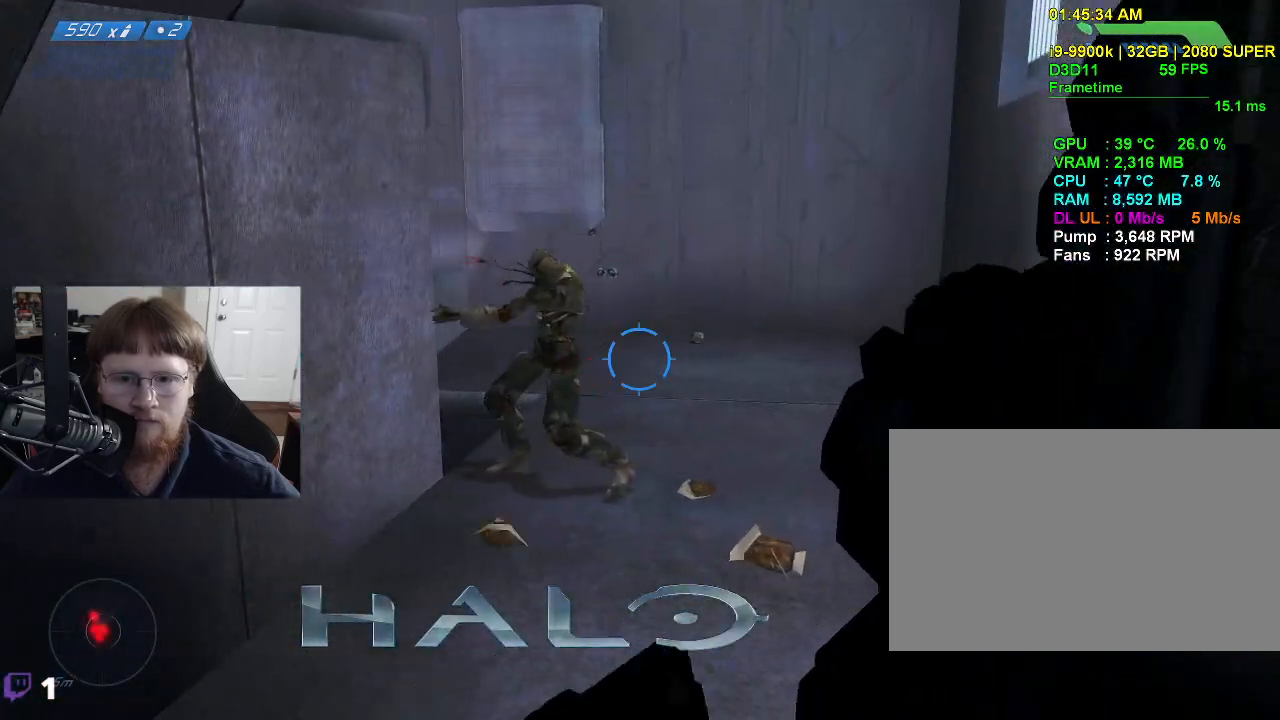
{"keys": ["a", "s"], "mouse": [], "mouse_move": "still", "events": [[33, "w", "up"], [117, "d", "up"], [267, "a", "down"], [367, "s", "down"]]}
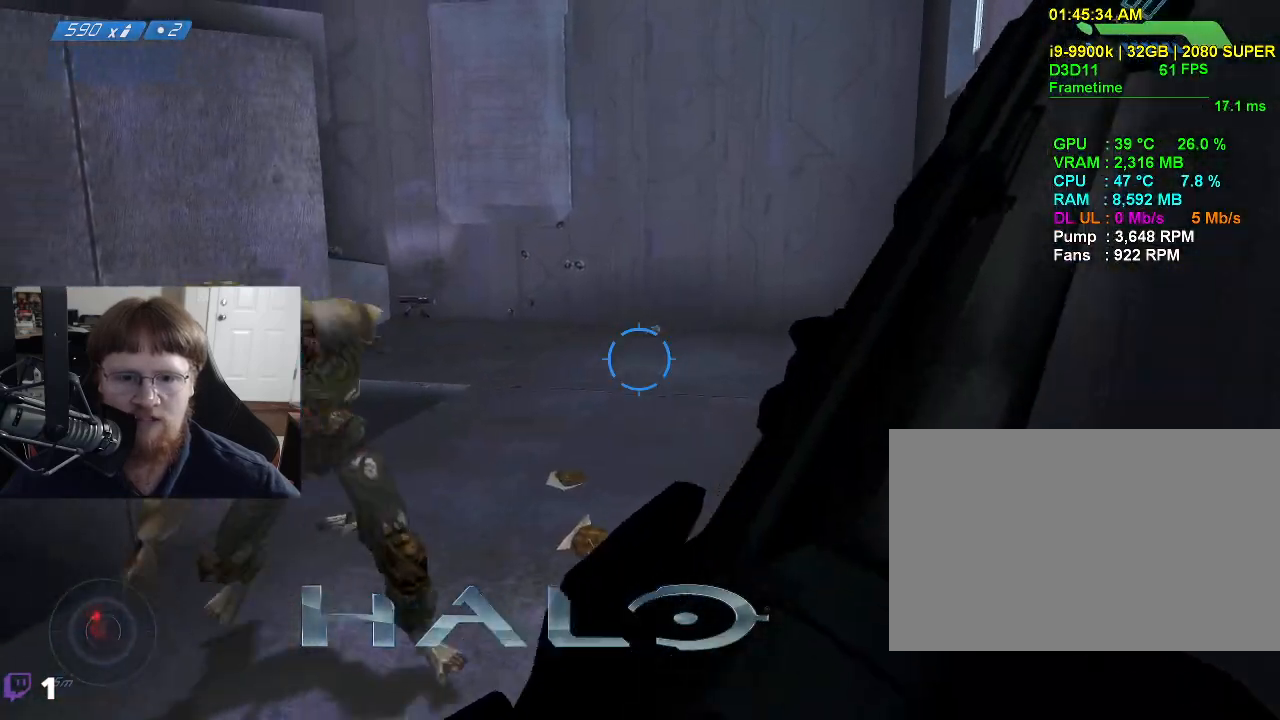
{"keys": ["s"], "mouse": [], "mouse_move": "right", "events": [[100, "a", "up"]]}
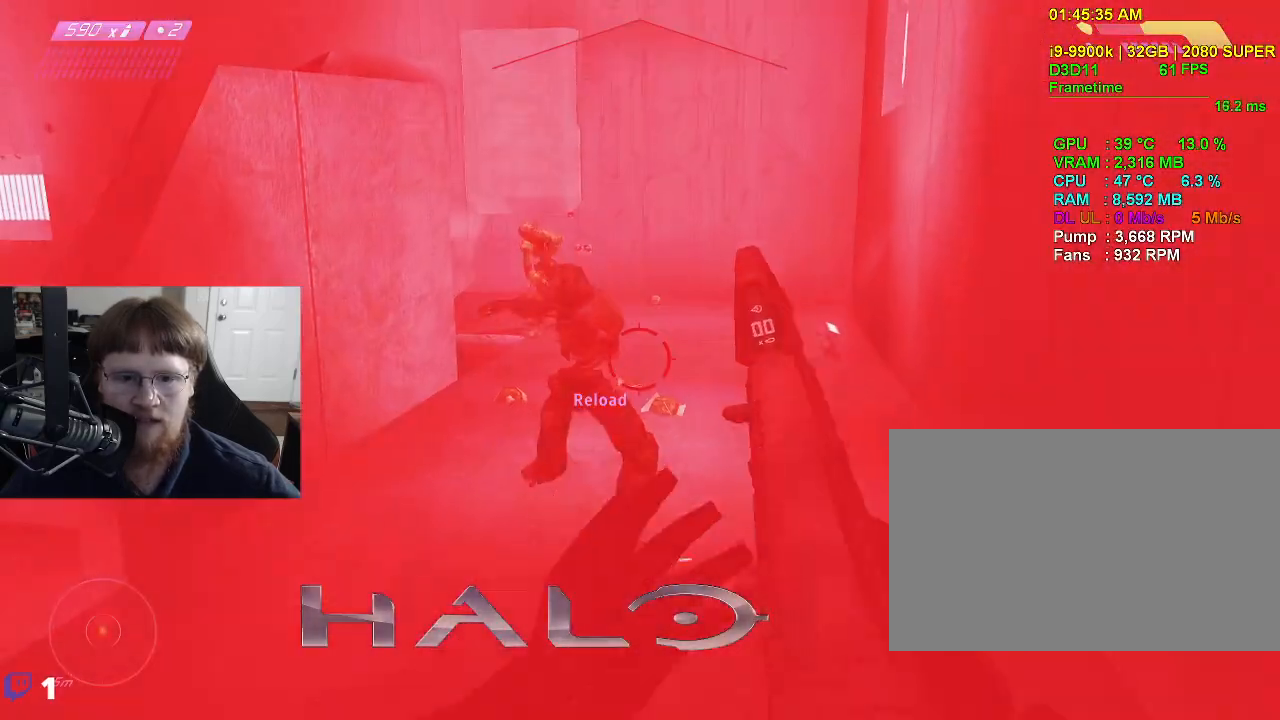
{"keys": [], "mouse": ["left"], "mouse_move": "up-left", "events": [[433, "mouse_left", "down"], [433, "s", "up"]]}
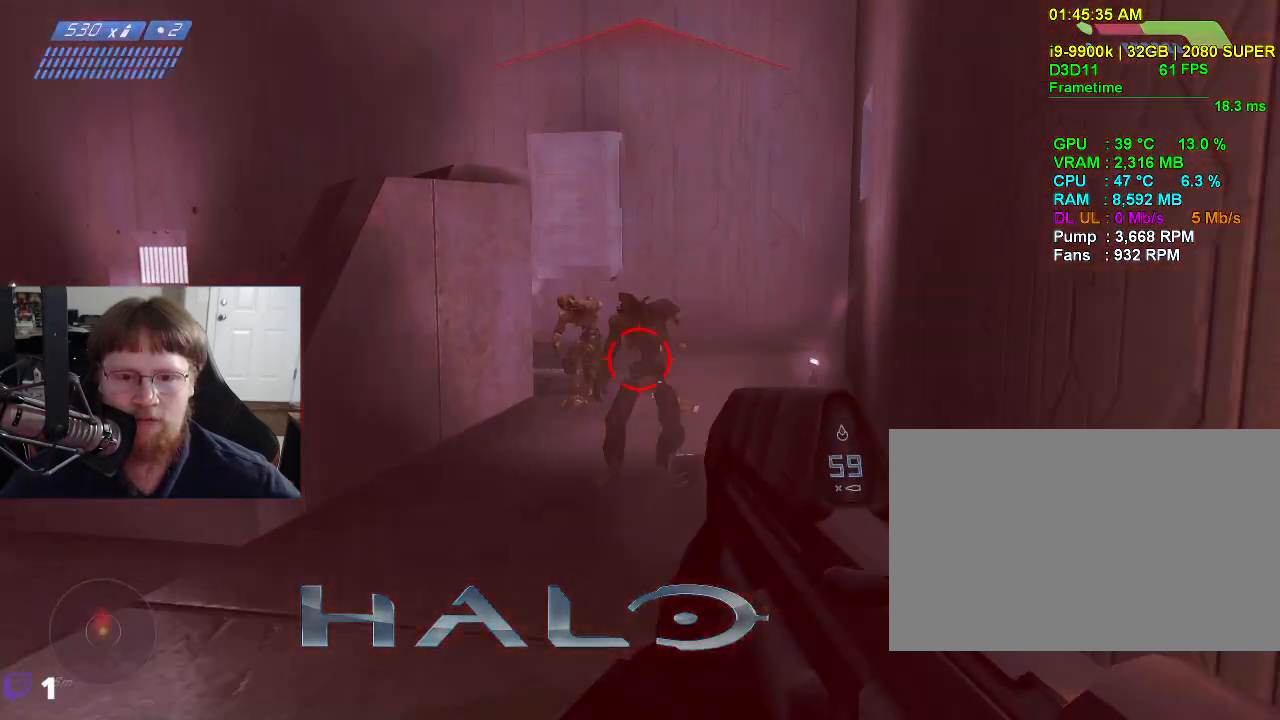
{"keys": ["a"], "mouse": [], "mouse_move": "still", "events": [[317, "a", "down"], [350, "mouse_left", "up"]]}
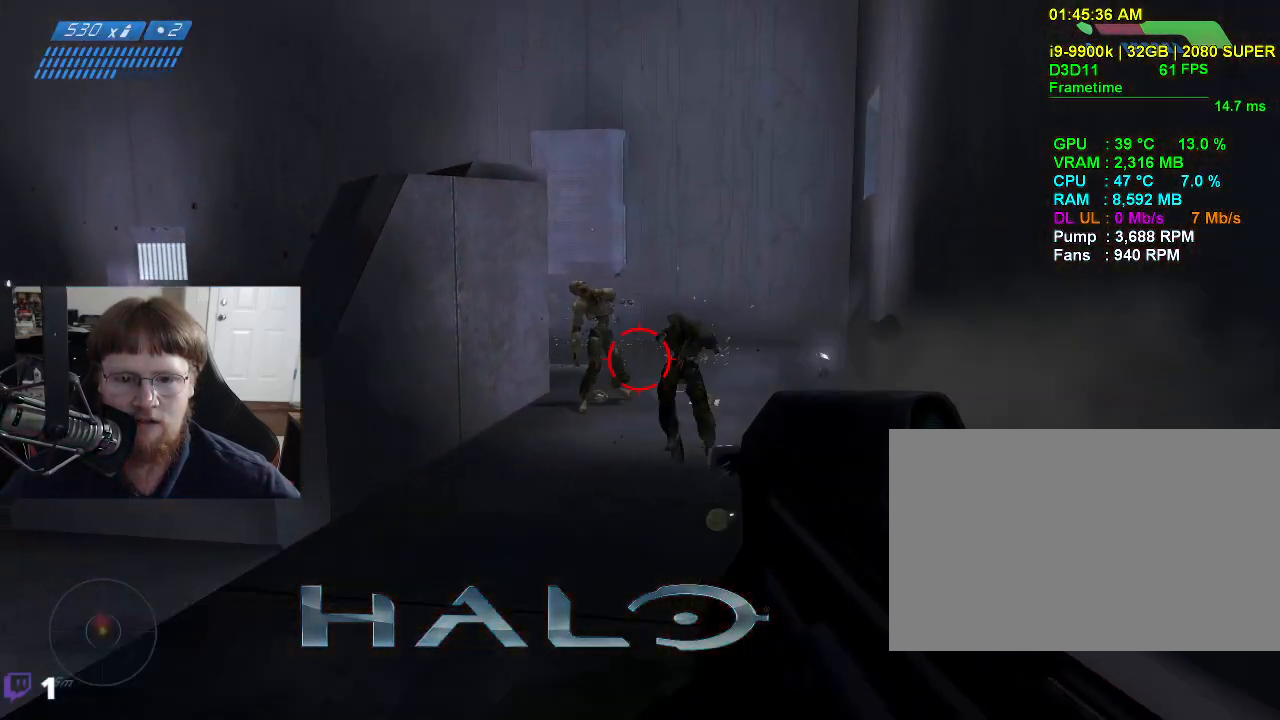
{"keys": ["s"], "mouse": [], "mouse_move": "up-left", "events": [[50, "a", "up"], [333, "s", "down"]]}
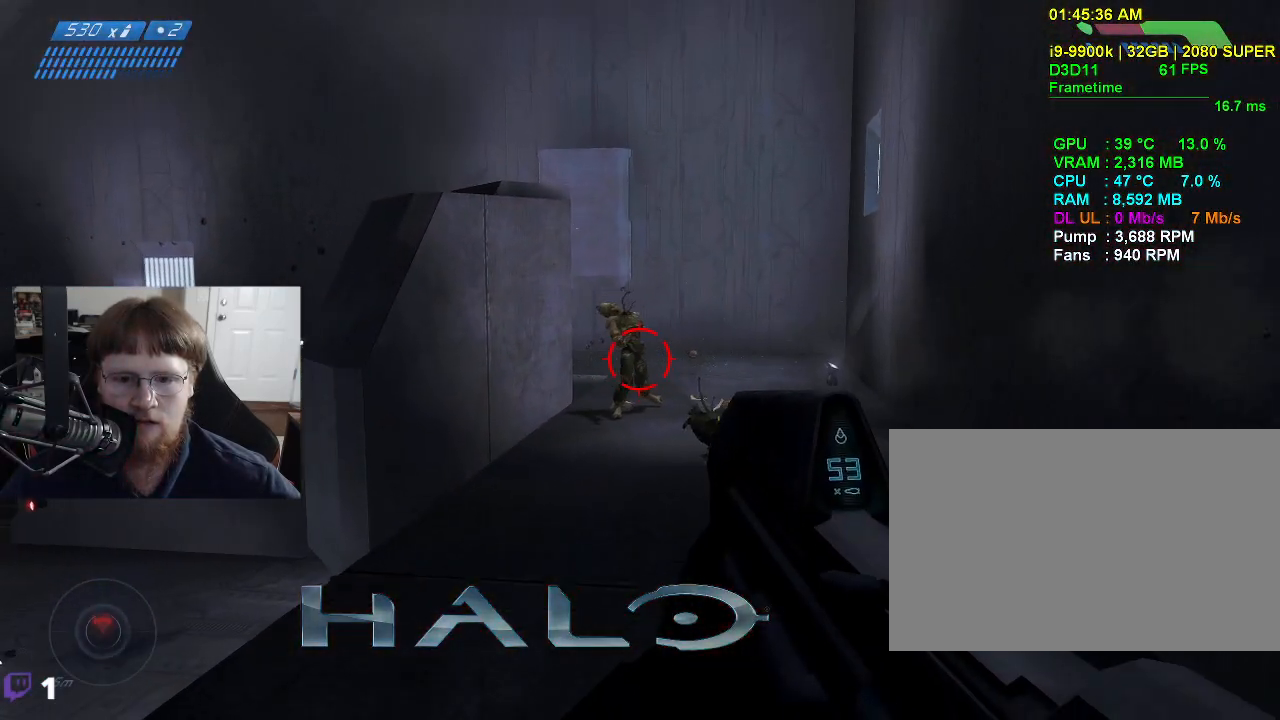
{"keys": ["w"], "mouse": [], "mouse_move": "still", "events": [[67, "s", "up"], [250, "w", "down"]]}
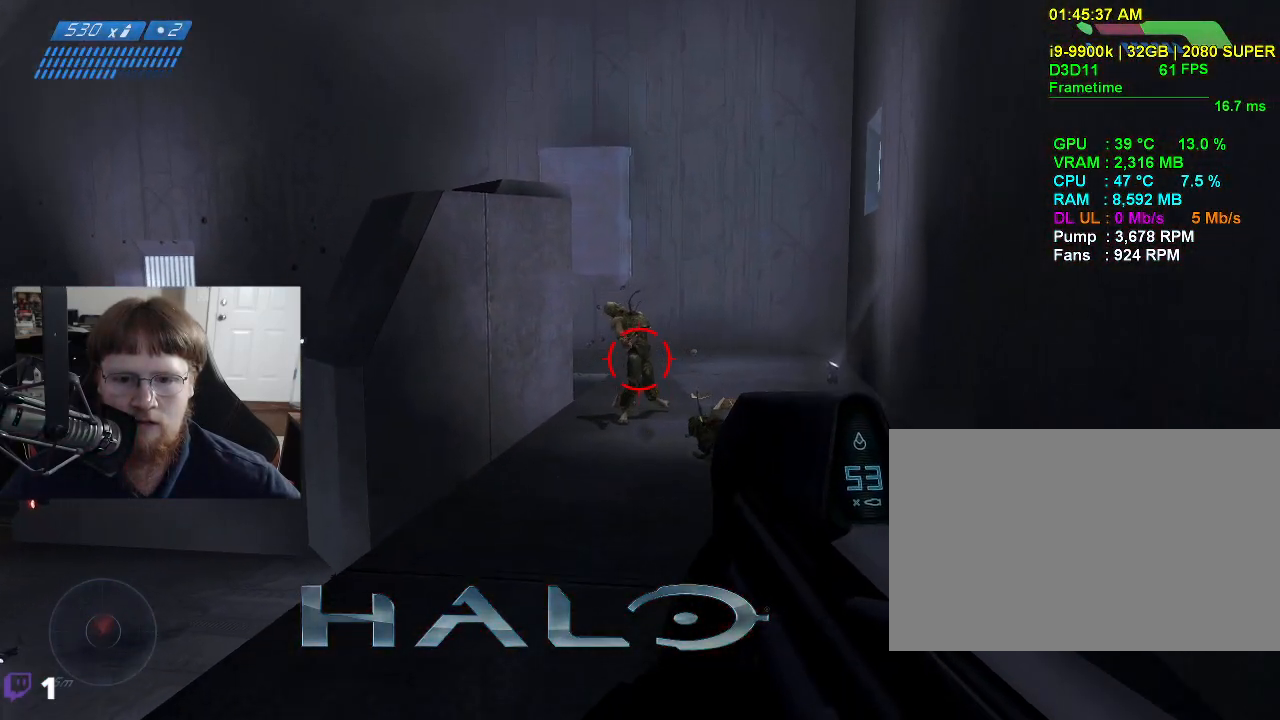
{"keys": [], "mouse": [], "mouse_move": "still", "events": [[167, "w", "up"]]}
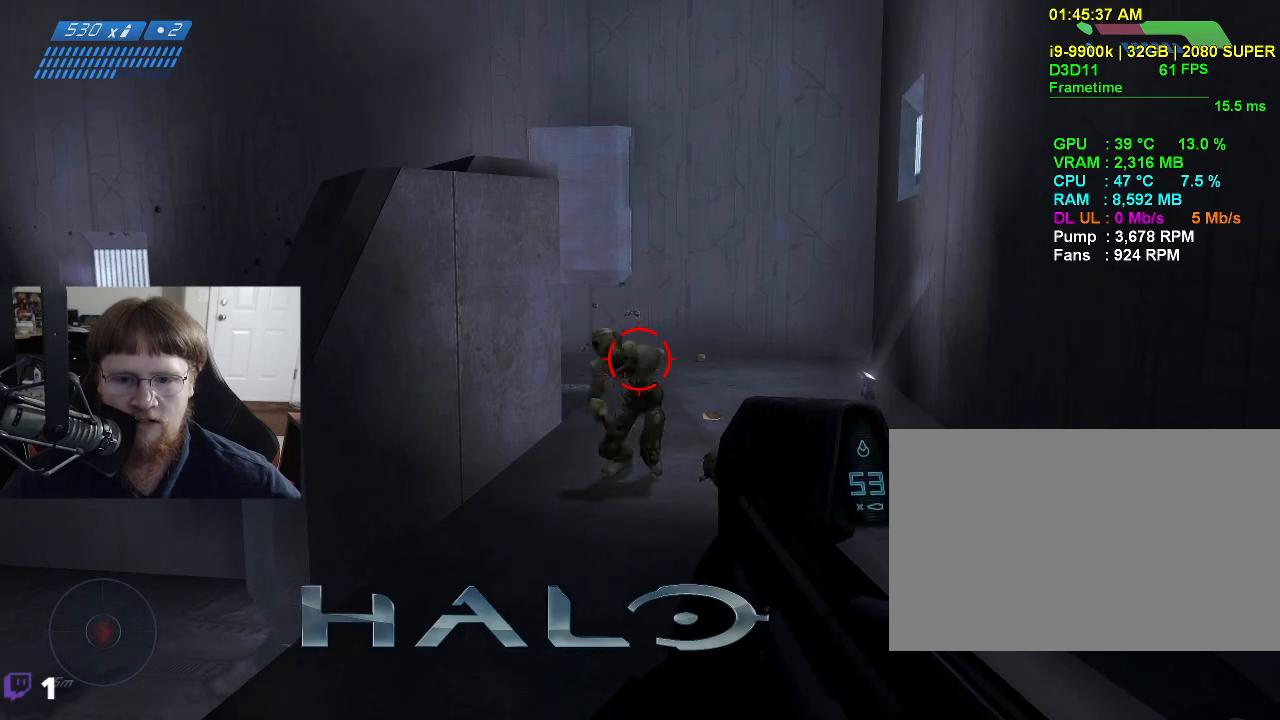
{"keys": ["s"], "mouse": ["left"], "mouse_move": "still", "events": [[233, "tab", "down"], [333, "tab", "up"], [417, "mouse_left", "down"], [417, "s", "down"]]}
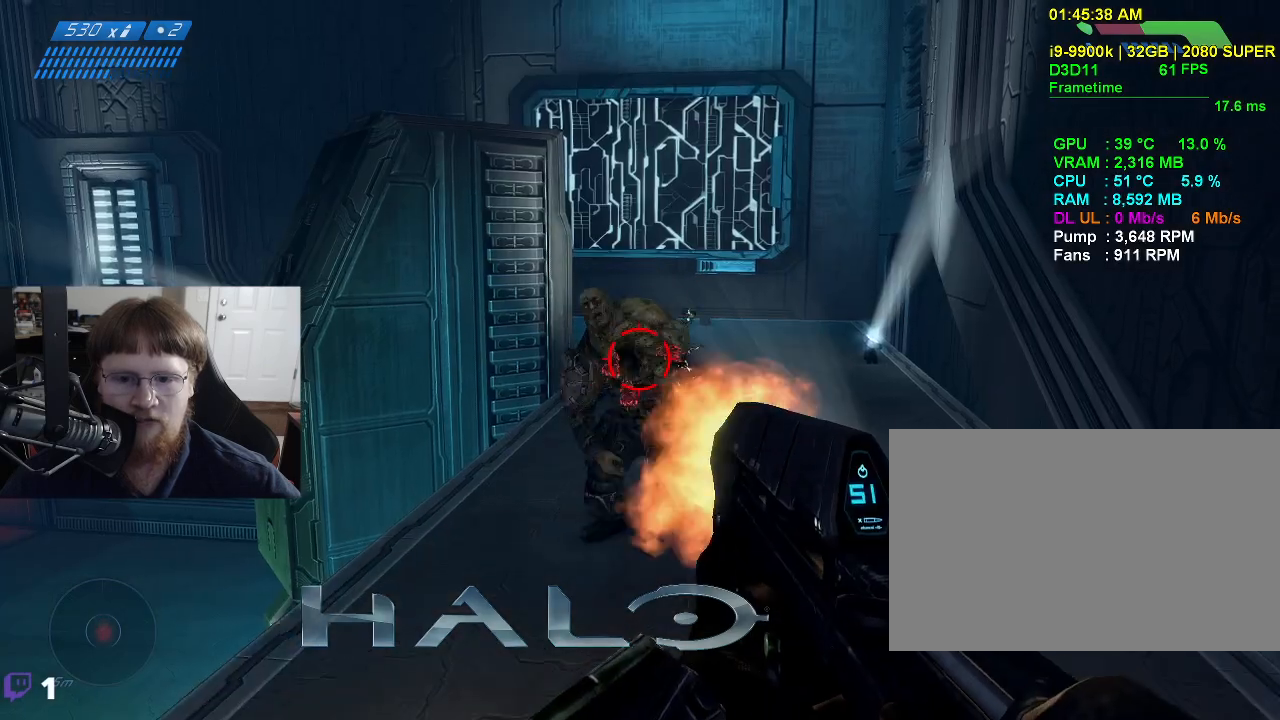
{"keys": ["s"], "mouse": ["left"], "mouse_move": "still", "events": []}
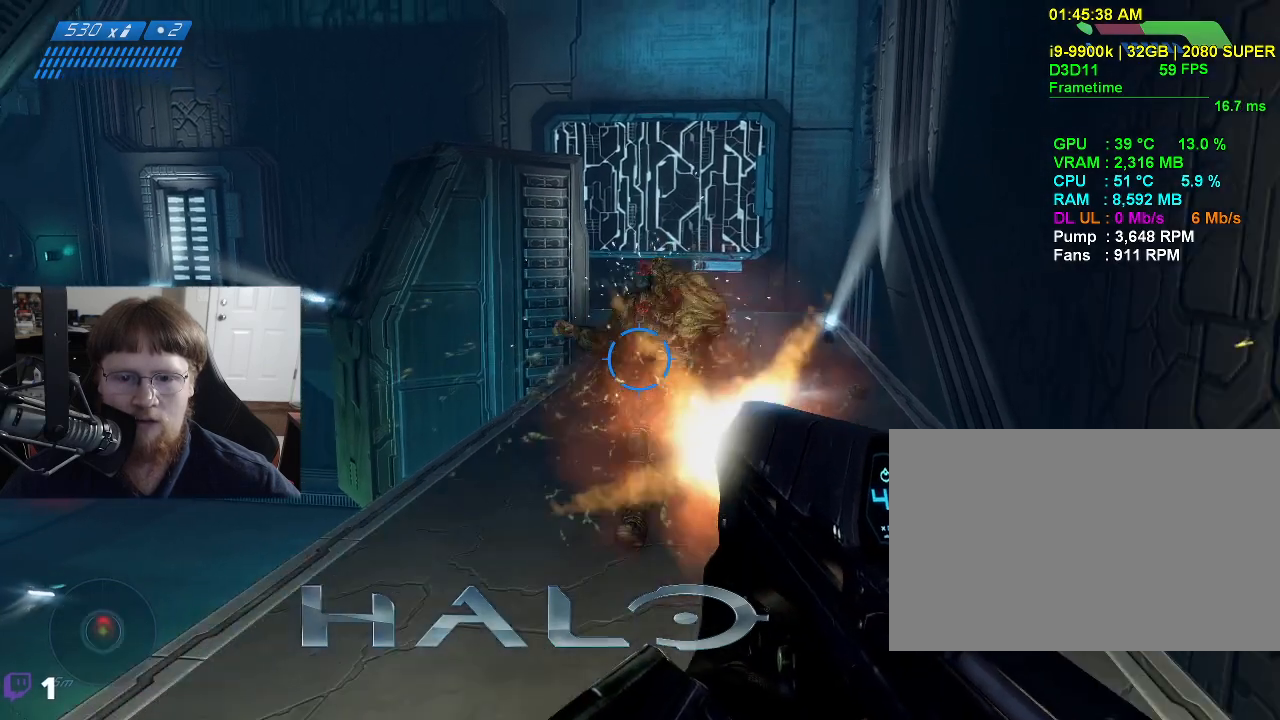
{"keys": ["s"], "mouse": [], "mouse_move": "still", "events": [[217, "mouse_left", "up"], [267, "tab", "down"], [367, "tab", "up"]]}
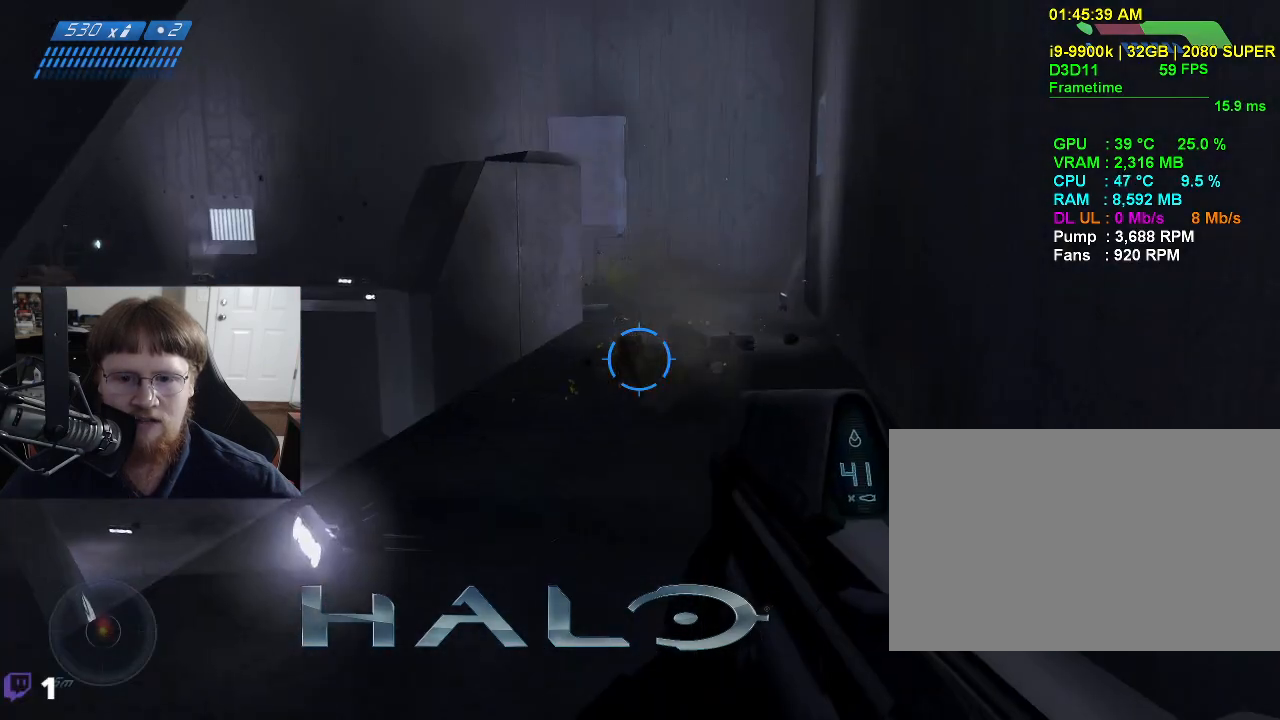
{"keys": ["w"], "mouse": [], "mouse_move": "still", "events": [[183, "s", "up"], [417, "w", "down"]]}
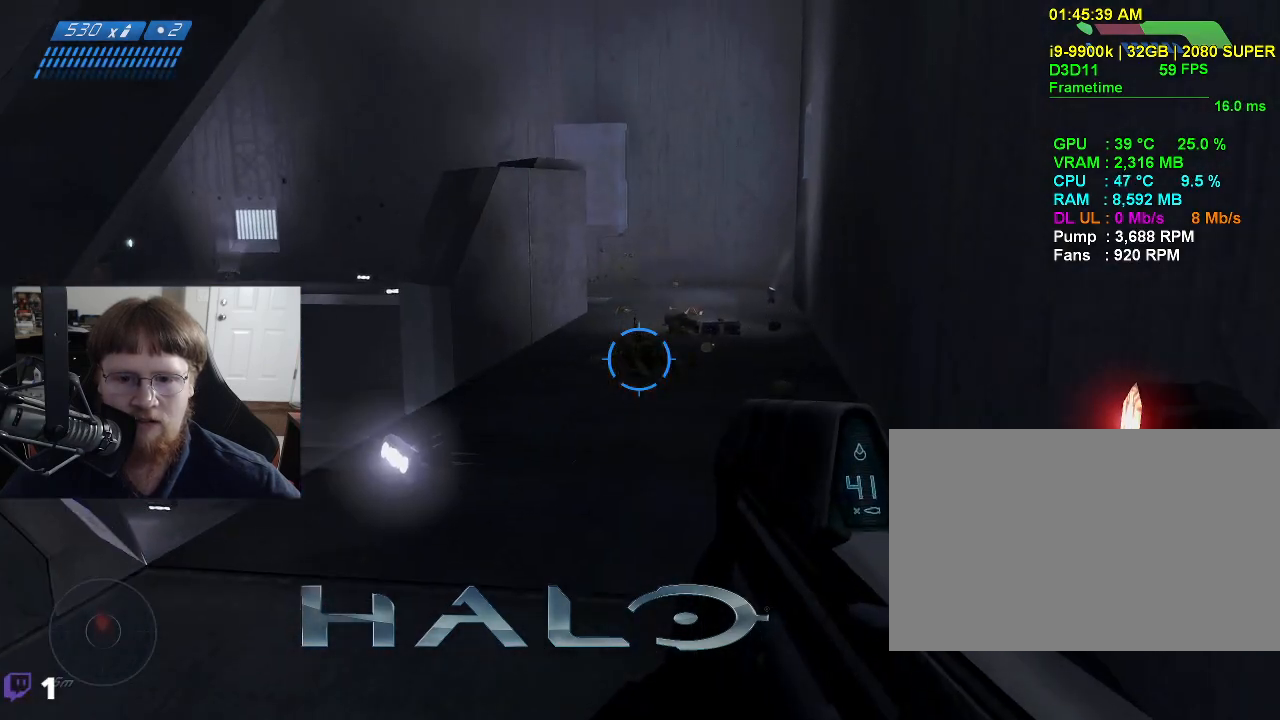
{"keys": ["w"], "mouse": [], "mouse_move": "down", "events": []}
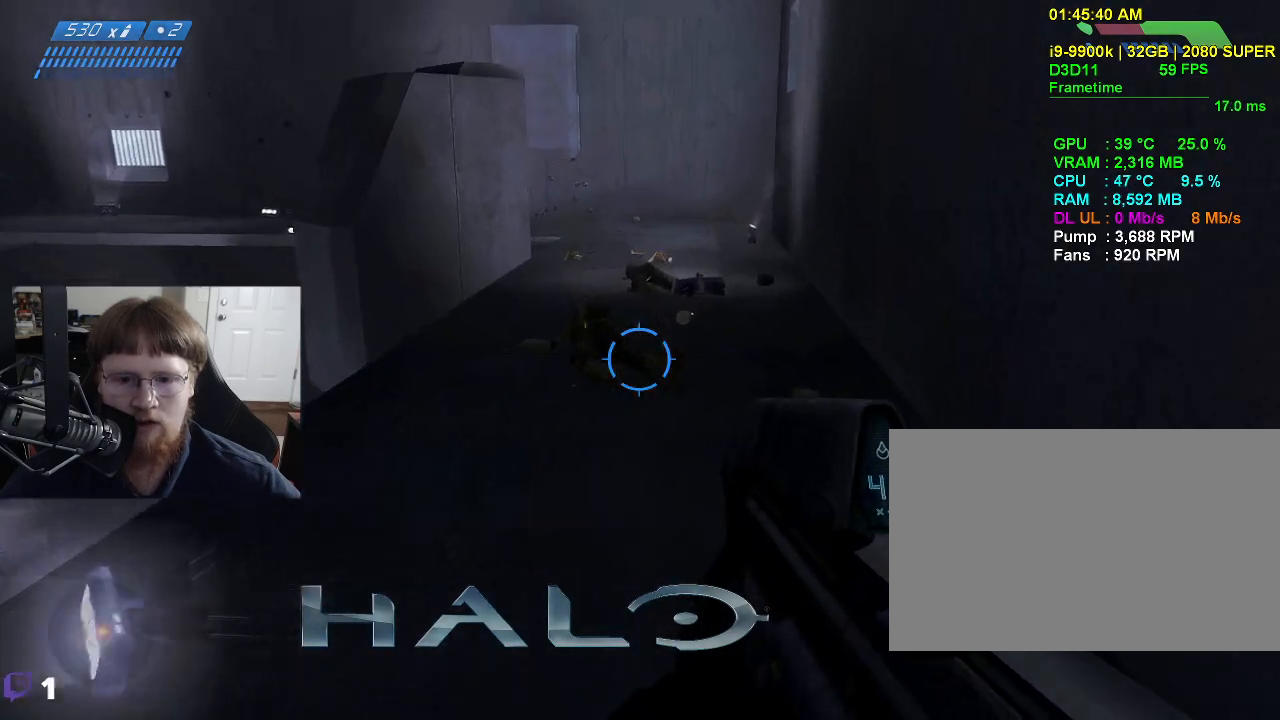
{"keys": ["w"], "mouse": [], "mouse_move": "still", "events": []}
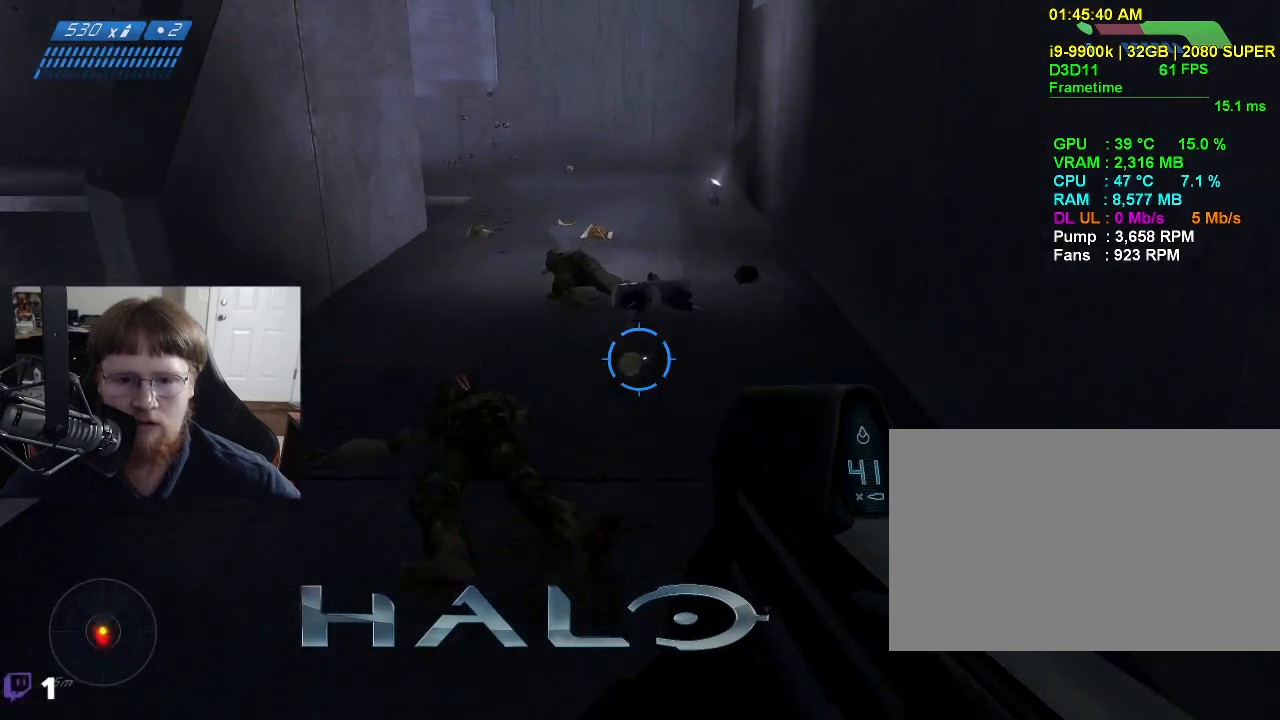
{"keys": ["w"], "mouse": [], "mouse_move": "still", "events": [[50, "r", "down"], [133, "r", "up"]]}
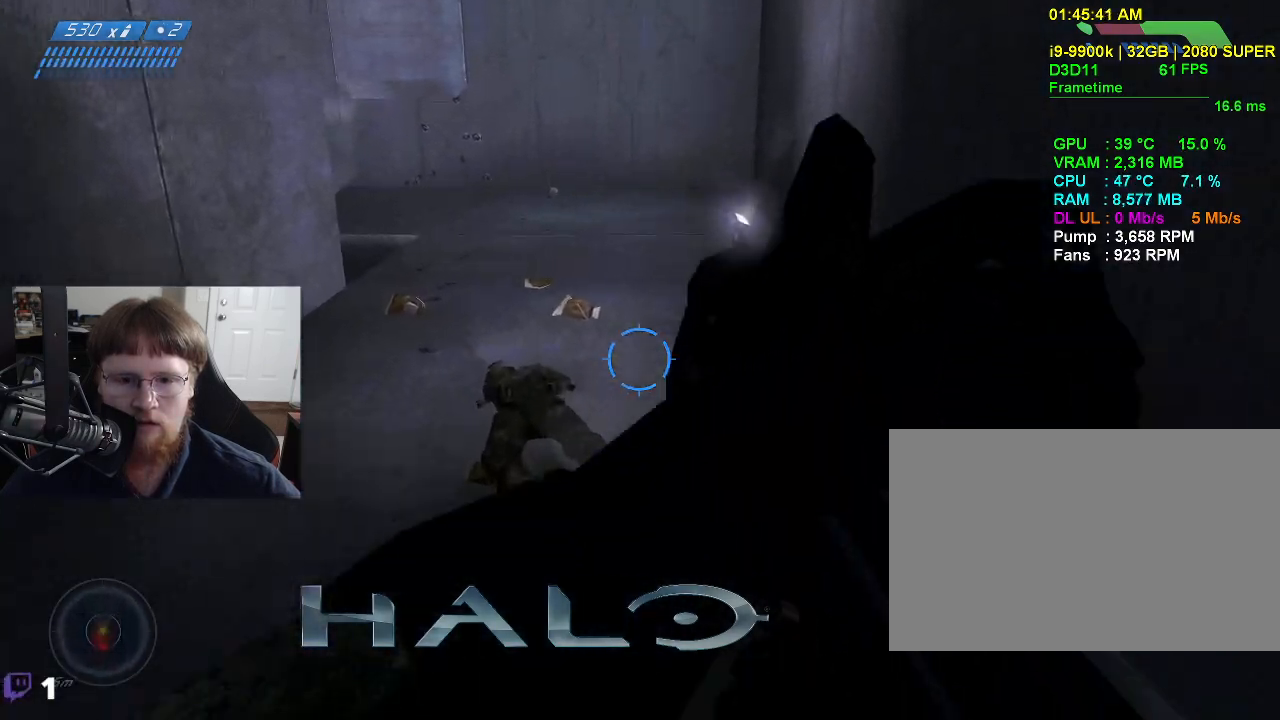
{"keys": ["w"], "mouse": [], "mouse_move": "still", "events": []}
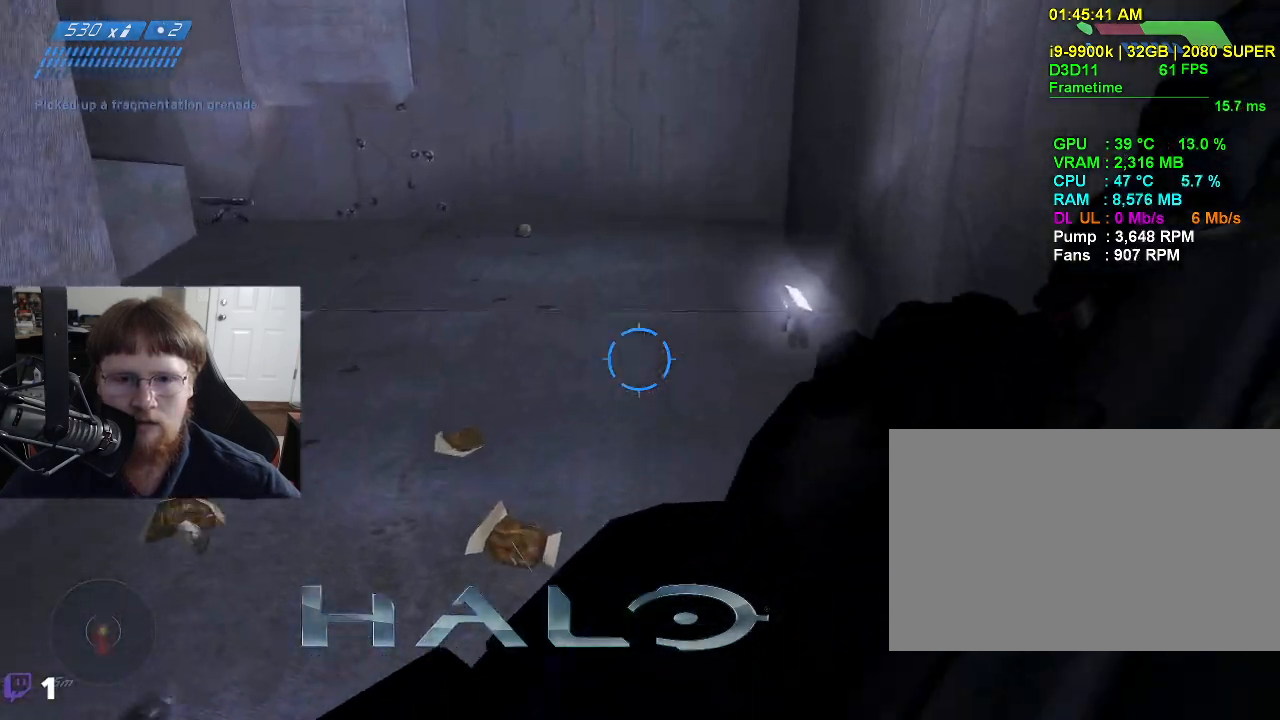
{"keys": ["d", "w"], "mouse": [], "mouse_move": "left", "events": [[400, "d", "down"]]}
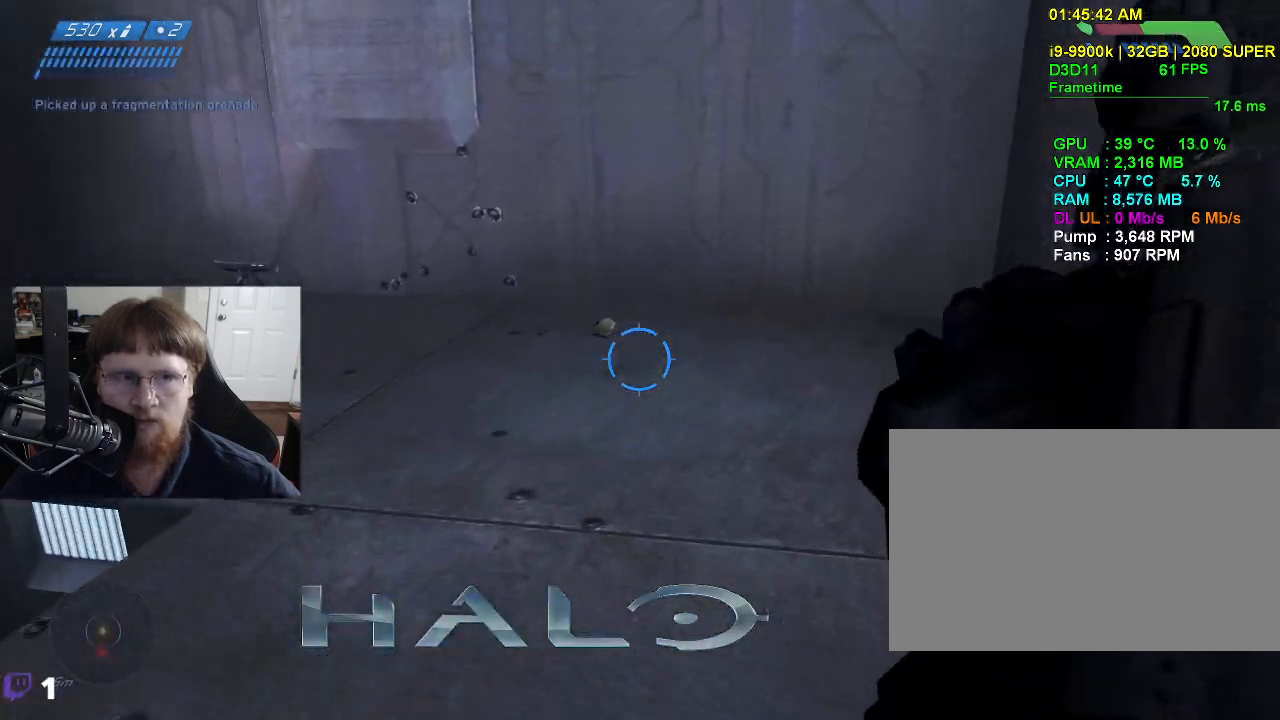
{"keys": ["d", "w"], "mouse": [], "mouse_move": "left", "events": []}
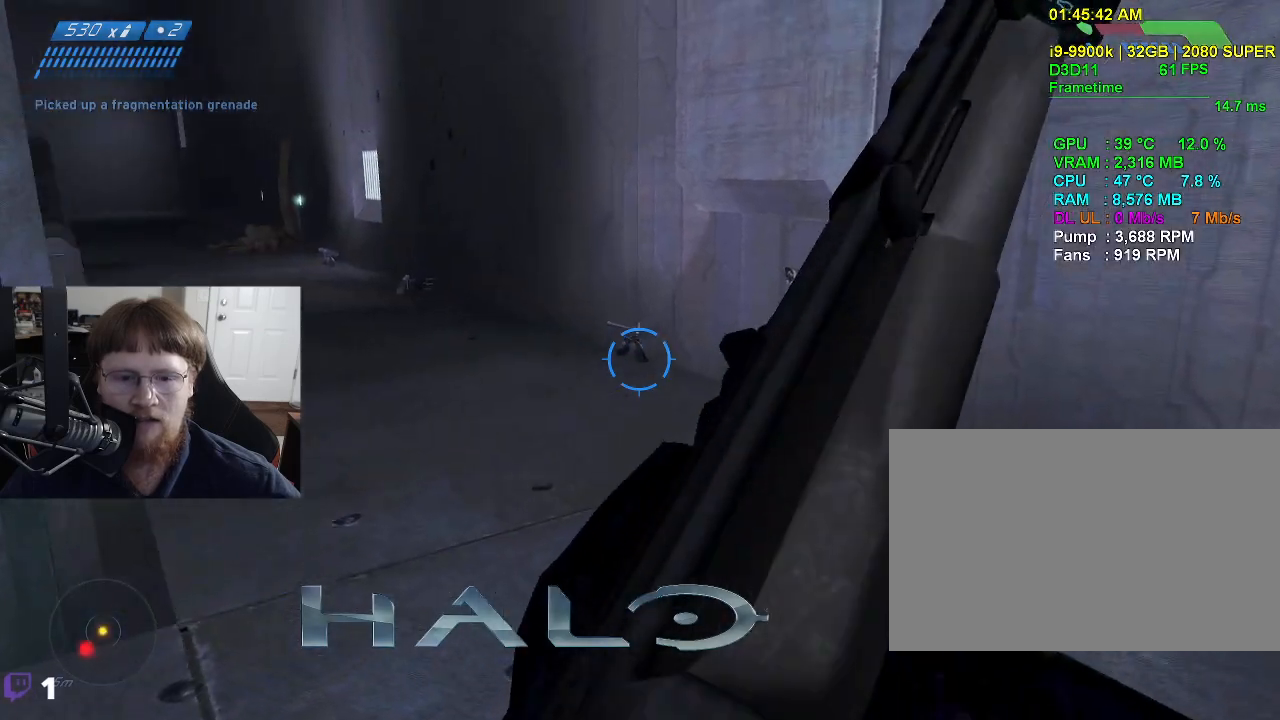
{"keys": ["d", "w"], "mouse": [], "mouse_move": "left", "events": []}
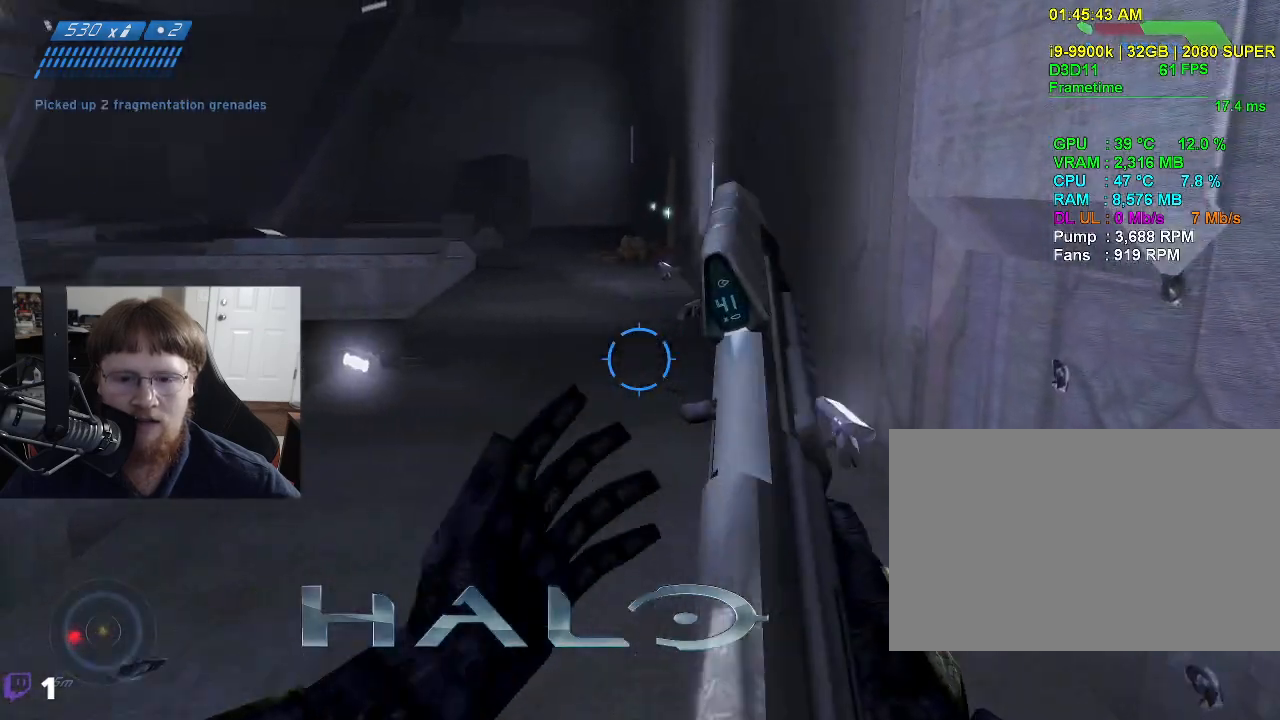
{"keys": ["a", "w"], "mouse": [], "events": [[167, "d", "up"], [450, "a", "down"]]}
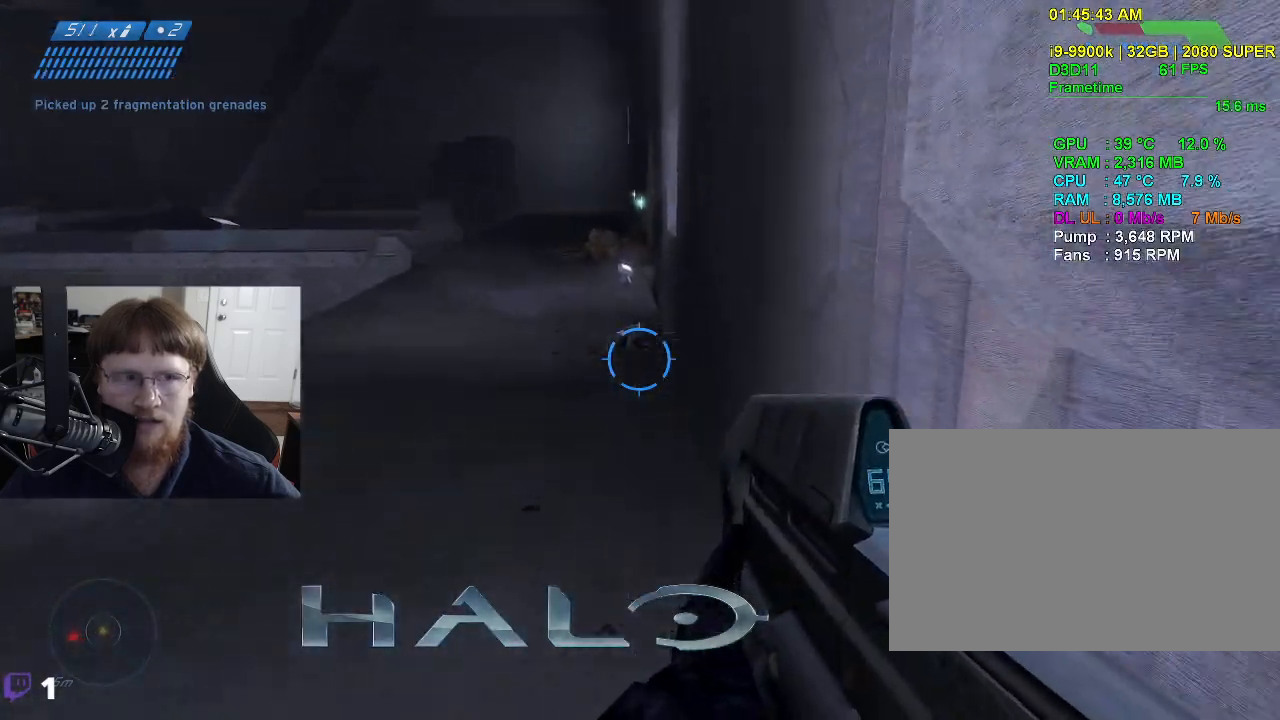
{"keys": ["d", "w"], "mouse": [], "mouse_move": "left", "events": [[133, "a", "up"], [283, "d", "down"]]}